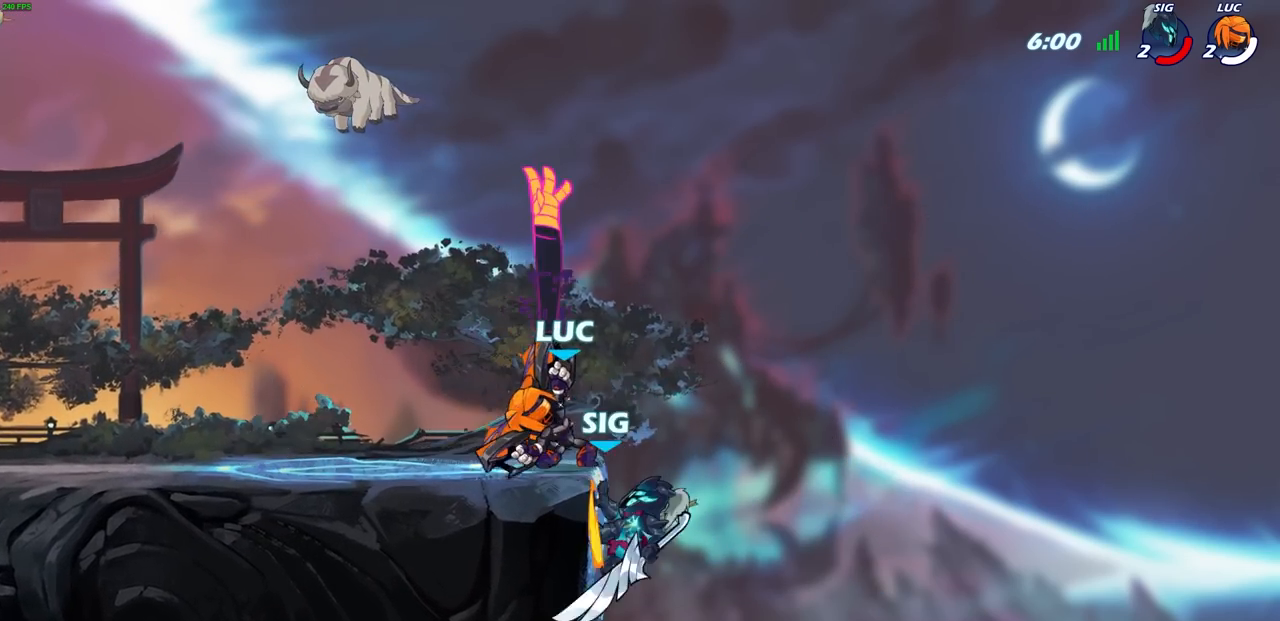
Gameplay with a controller (PlayStation layout); each line is a JSON object with the inputs held at the frame after it. "events" lists button and stick changes between this image and that frame as [ms after this image, input, new state], when the widget could be followed in between.
{"buttons": ["CROSS"], "left_stick": "up-left", "right_stick": "center", "events": [[100, "left_stick", "center"], [300, "left_stick", "right"], [467, "CROSS", "down"], [483, "left_stick", "up-left"]]}
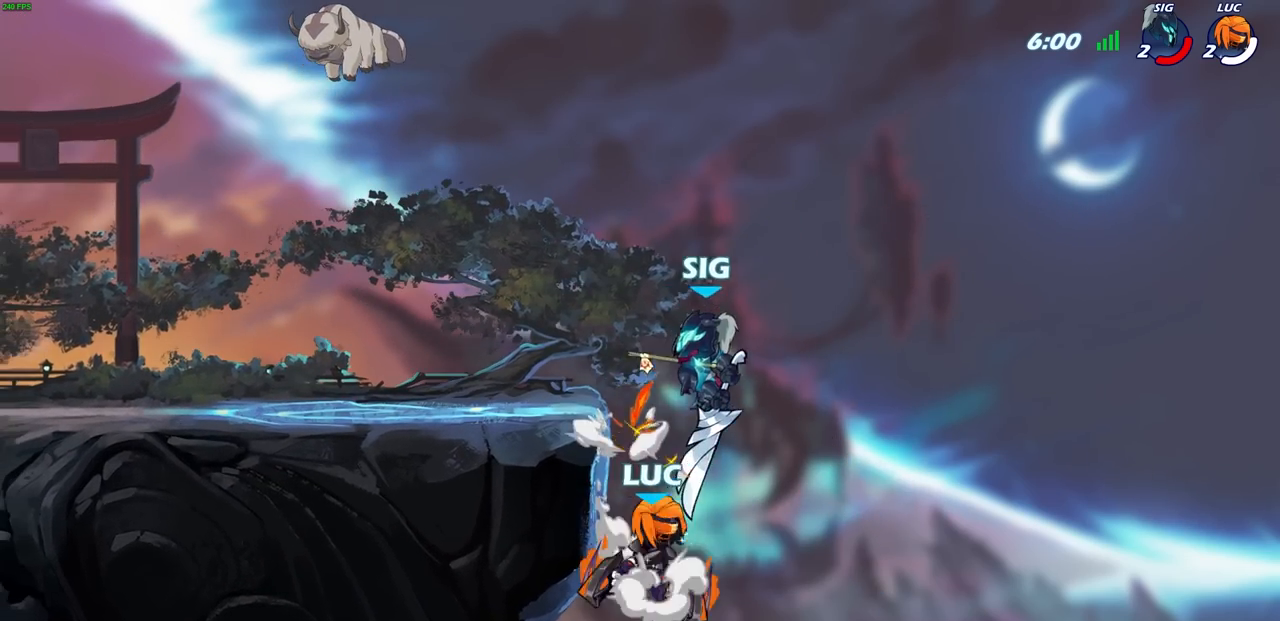
{"buttons": [], "left_stick": "left", "right_stick": "center", "events": [[33, "SQUARE", "down"], [67, "CROSS", "up"], [100, "SQUARE", "up"], [100, "left_stick", "center"], [483, "left_stick", "left"]]}
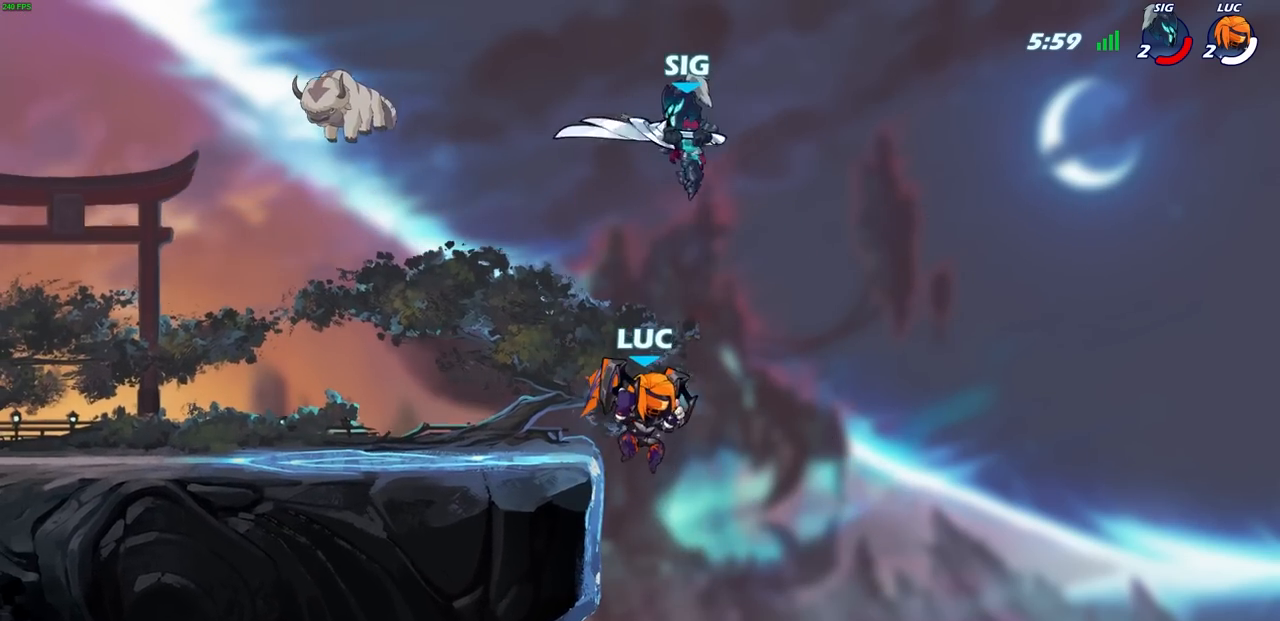
{"buttons": [], "left_stick": "left", "right_stick": "center", "events": [[83, "CROSS", "down"], [200, "CIRCLE", "down"], [217, "CROSS", "up"], [300, "CIRCLE", "up"]]}
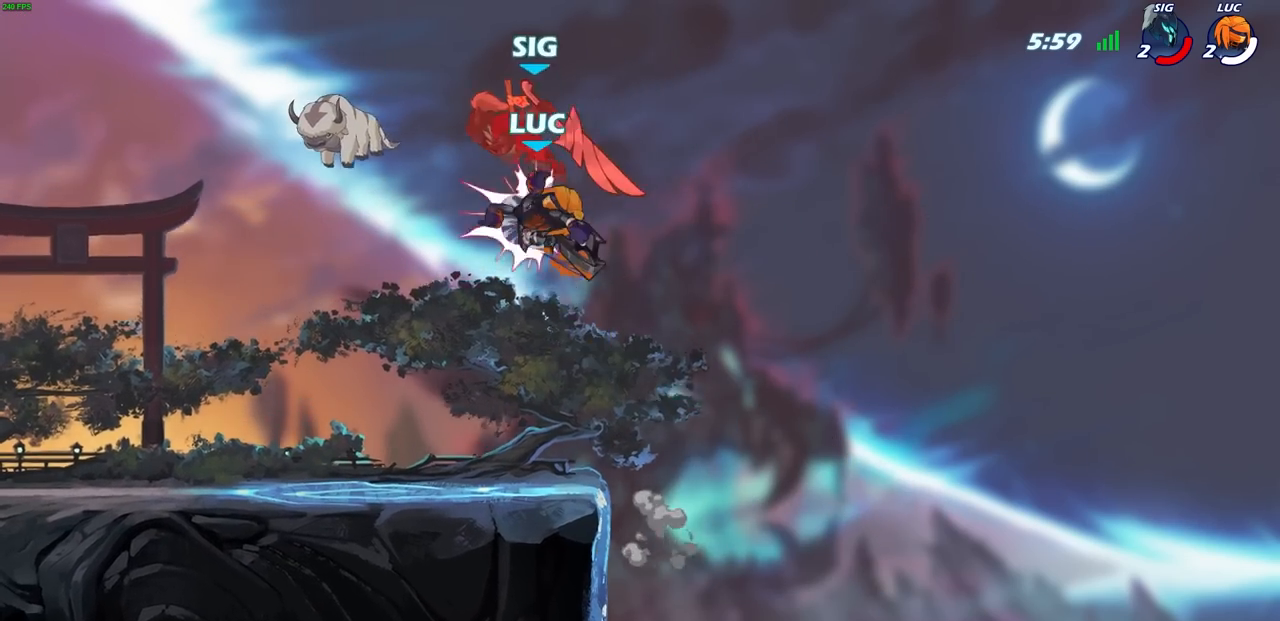
{"buttons": [], "left_stick": "right", "right_stick": "center", "events": [[100, "left_stick", "up-right"], [450, "left_stick", "right"]]}
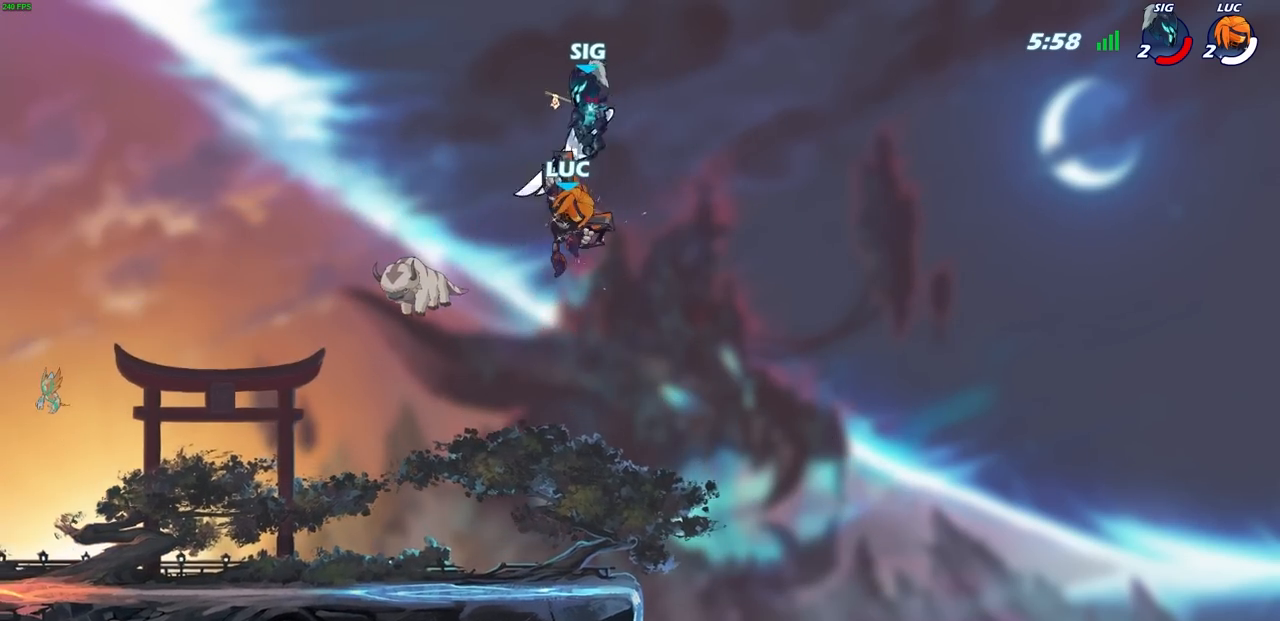
{"buttons": [], "left_stick": "down-left", "right_stick": "center", "events": [[200, "left_stick", "up-left"], [283, "left_stick", "left"], [400, "left_stick", "down-left"]]}
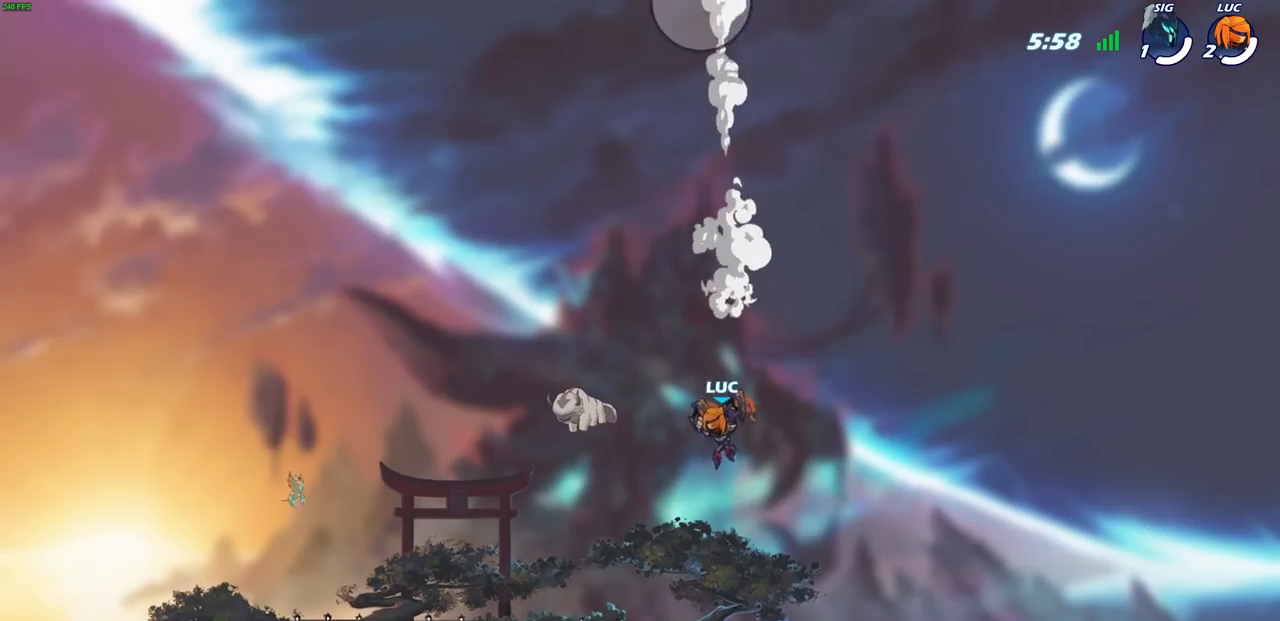
{"buttons": ["CROSS", "R2"], "left_stick": "up", "right_stick": "center", "events": [[233, "left_stick", "left"], [433, "R2", "down"], [467, "CROSS", "down"], [483, "left_stick", "up"]]}
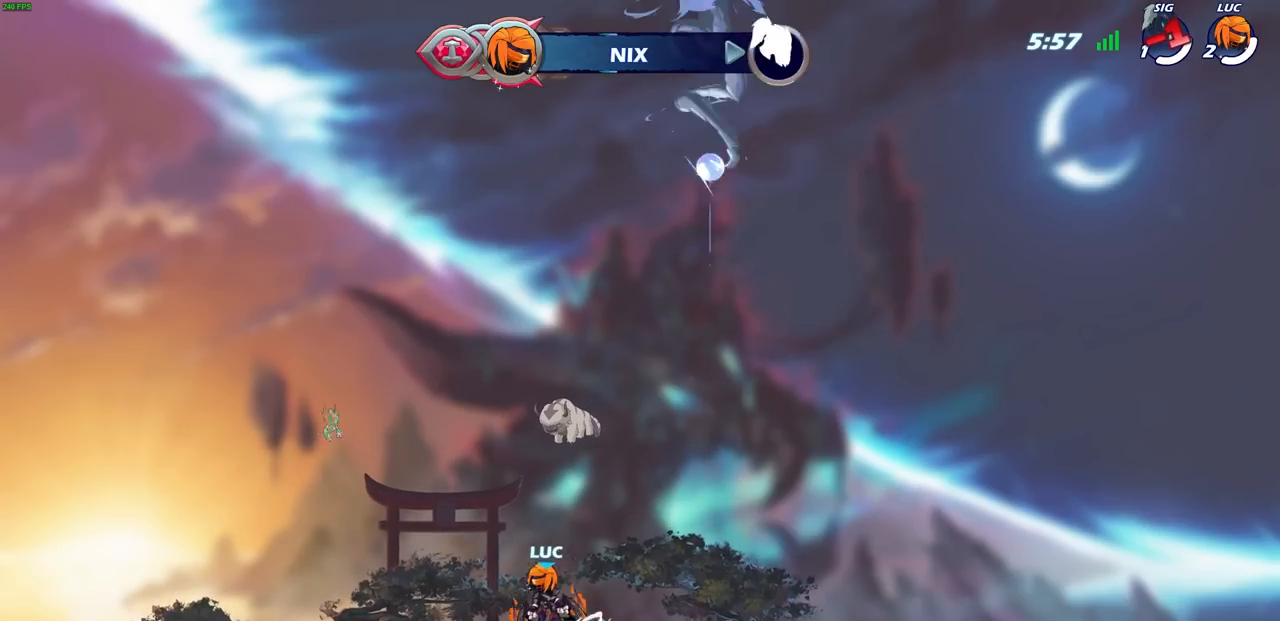
{"buttons": [], "left_stick": "center", "right_stick": "center", "events": [[50, "SQUARE", "down"], [50, "left_stick", "up-right"], [117, "CROSS", "up"], [167, "R2", "up"], [167, "SQUARE", "up"], [250, "left_stick", "center"]]}
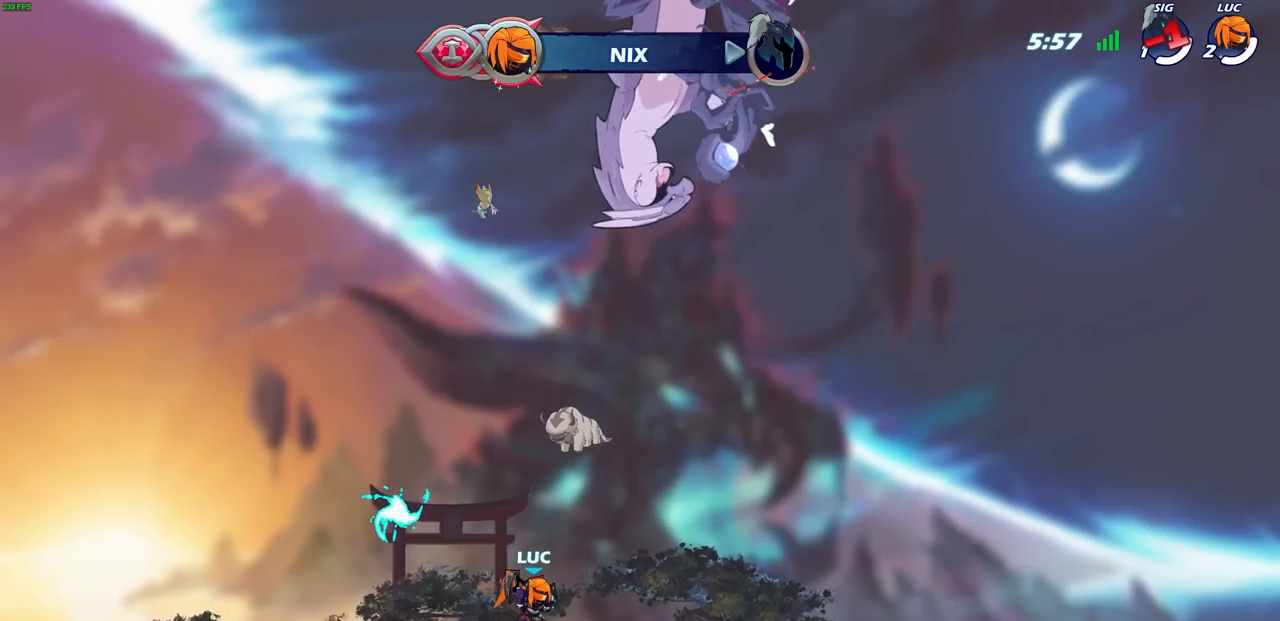
{"buttons": ["CROSS", "SQUARE", "R2"], "left_stick": "up-left", "right_stick": "center", "events": [[250, "left_stick", "right"], [367, "R2", "down"], [417, "CROSS", "down"], [417, "left_stick", "up"], [467, "left_stick", "up-left"], [500, "SQUARE", "down"]]}
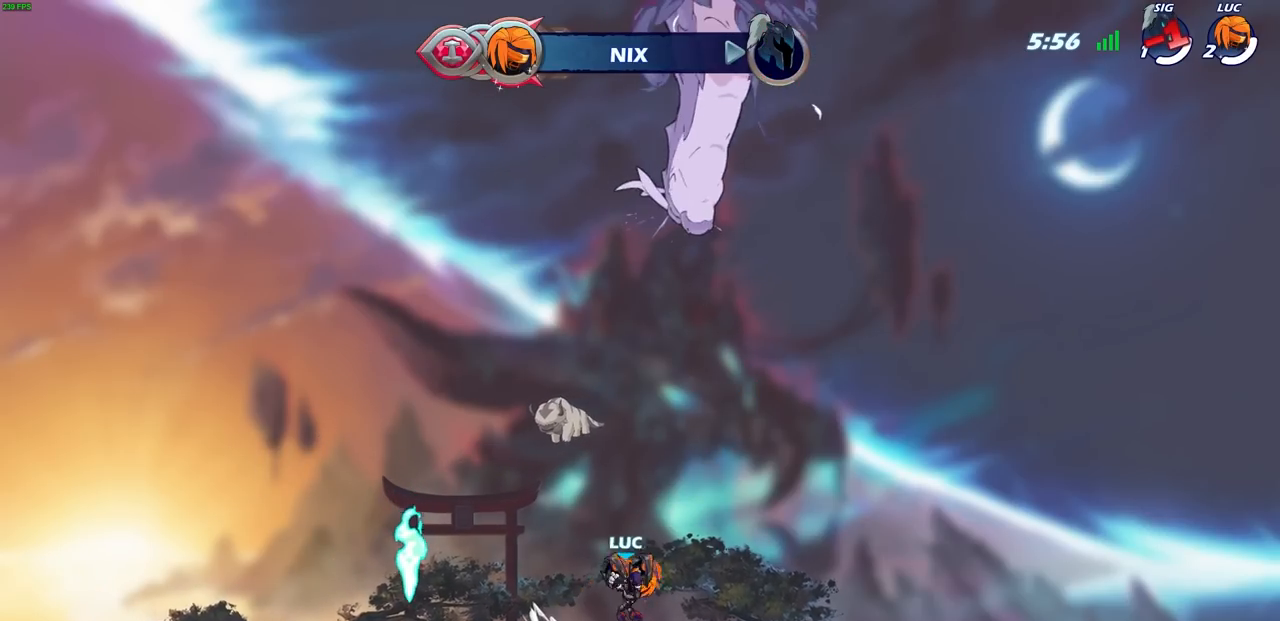
{"buttons": [], "left_stick": "center", "right_stick": "center", "events": [[133, "CROSS", "up"], [133, "R2", "up"], [133, "SQUARE", "up"], [183, "left_stick", "center"]]}
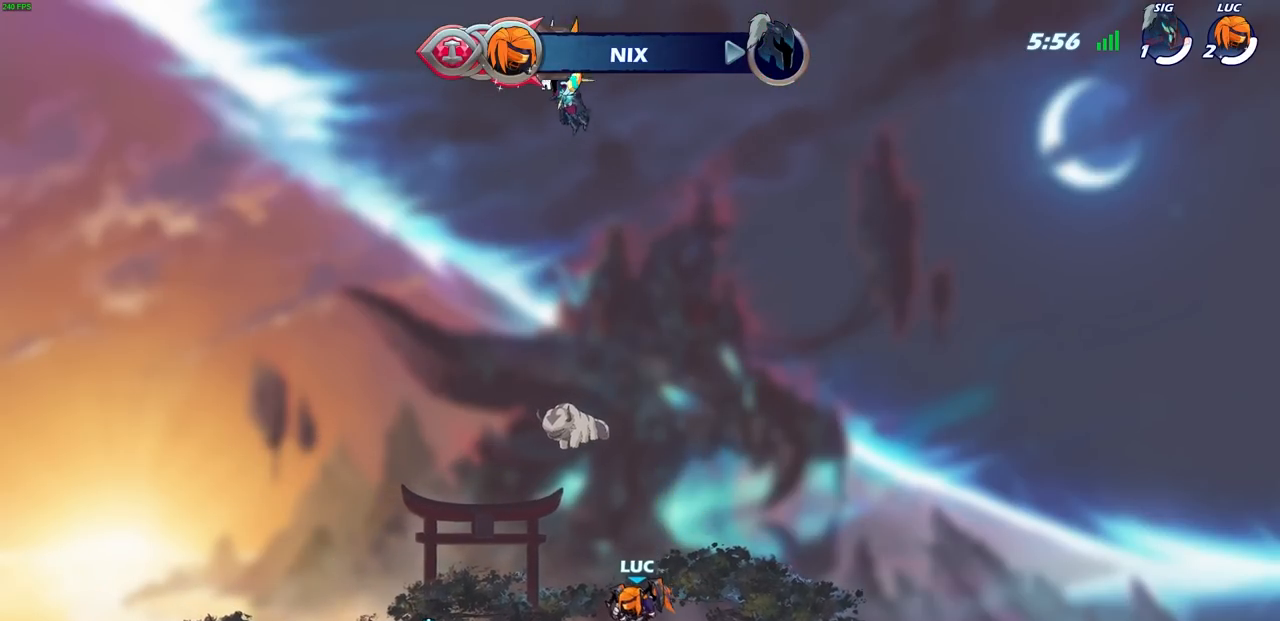
{"buttons": [], "left_stick": "up-right", "right_stick": "center", "events": [[33, "left_stick", "left"], [233, "R2", "down"], [283, "CROSS", "down"], [350, "left_stick", "up-right"], [367, "SQUARE", "down"], [450, "CROSS", "up"], [467, "R2", "up"], [467, "SQUARE", "up"]]}
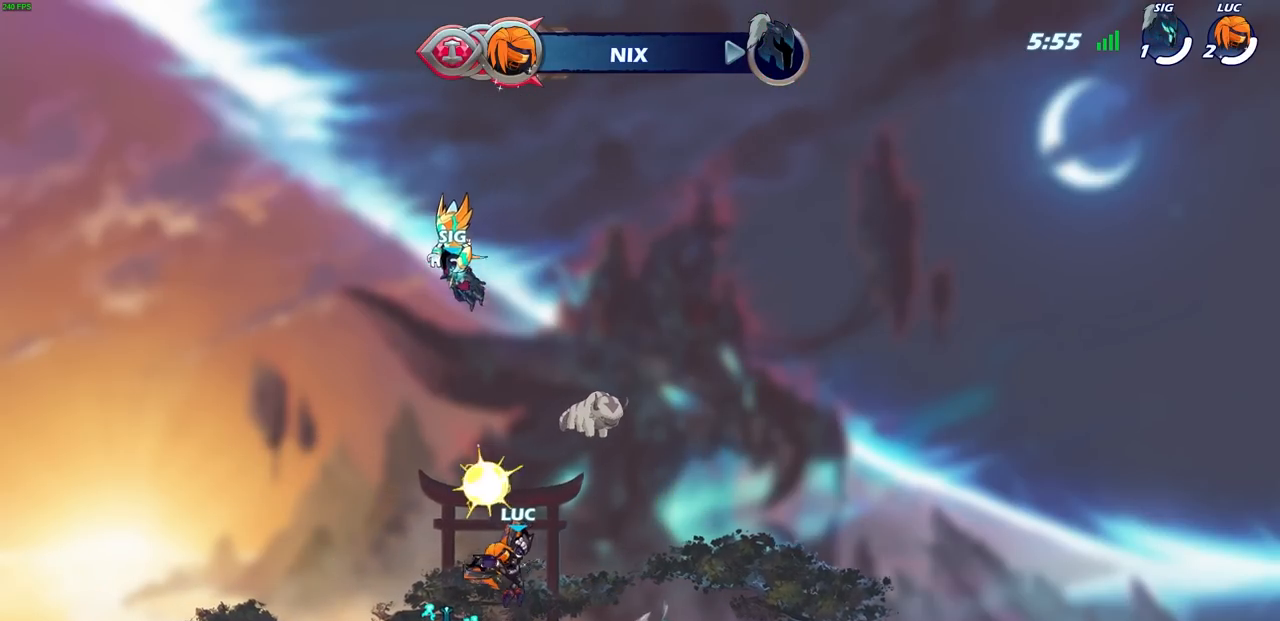
{"buttons": [], "left_stick": "right", "right_stick": "center", "events": [[33, "left_stick", "center"], [350, "left_stick", "right"]]}
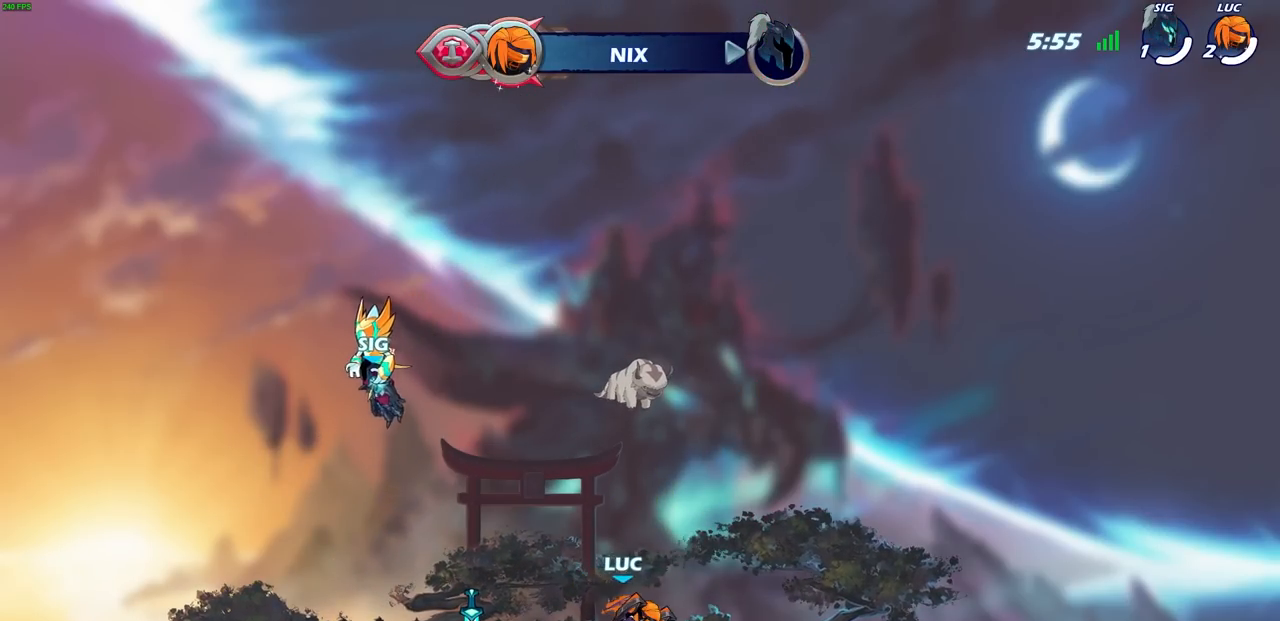
{"buttons": [], "left_stick": "center", "right_stick": "center", "events": [[67, "R2", "down"], [100, "CROSS", "down"], [117, "left_stick", "up"], [183, "SQUARE", "down"], [183, "left_stick", "up-left"], [300, "CROSS", "up"], [300, "SQUARE", "up"], [333, "R2", "up"], [367, "left_stick", "center"]]}
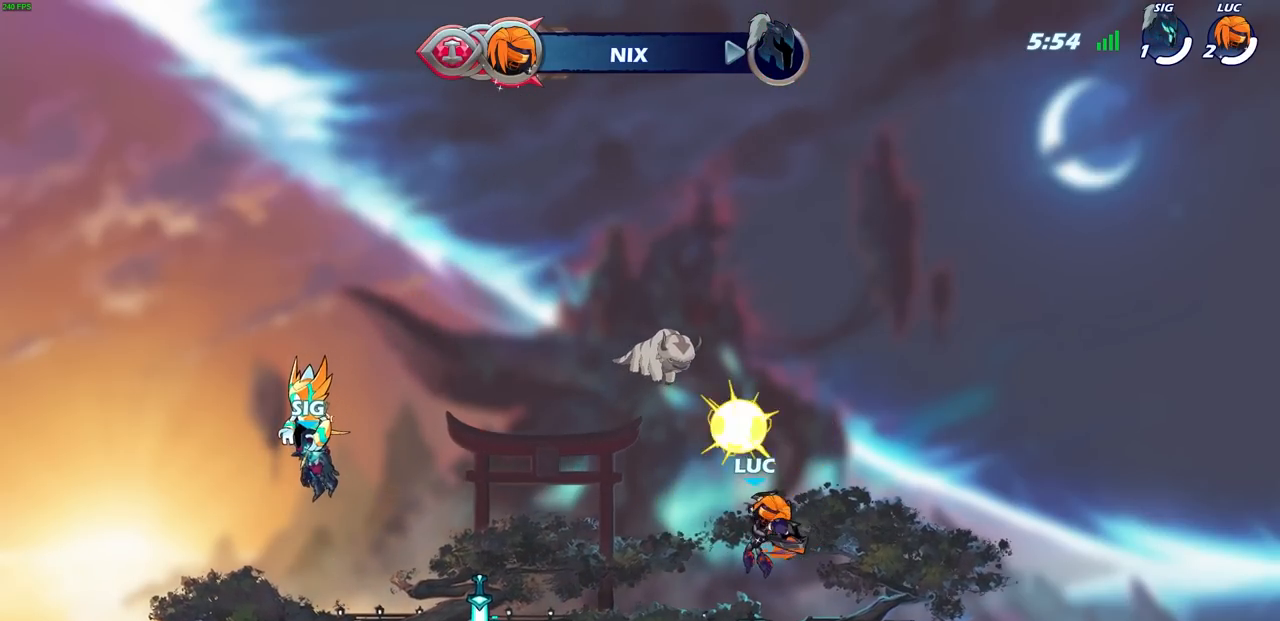
{"buttons": ["CROSS", "SQUARE", "R2"], "left_stick": "up-right", "right_stick": "center", "events": [[283, "left_stick", "up-left"], [383, "R2", "down"], [450, "CROSS", "down"], [483, "left_stick", "up-right"], [500, "SQUARE", "down"]]}
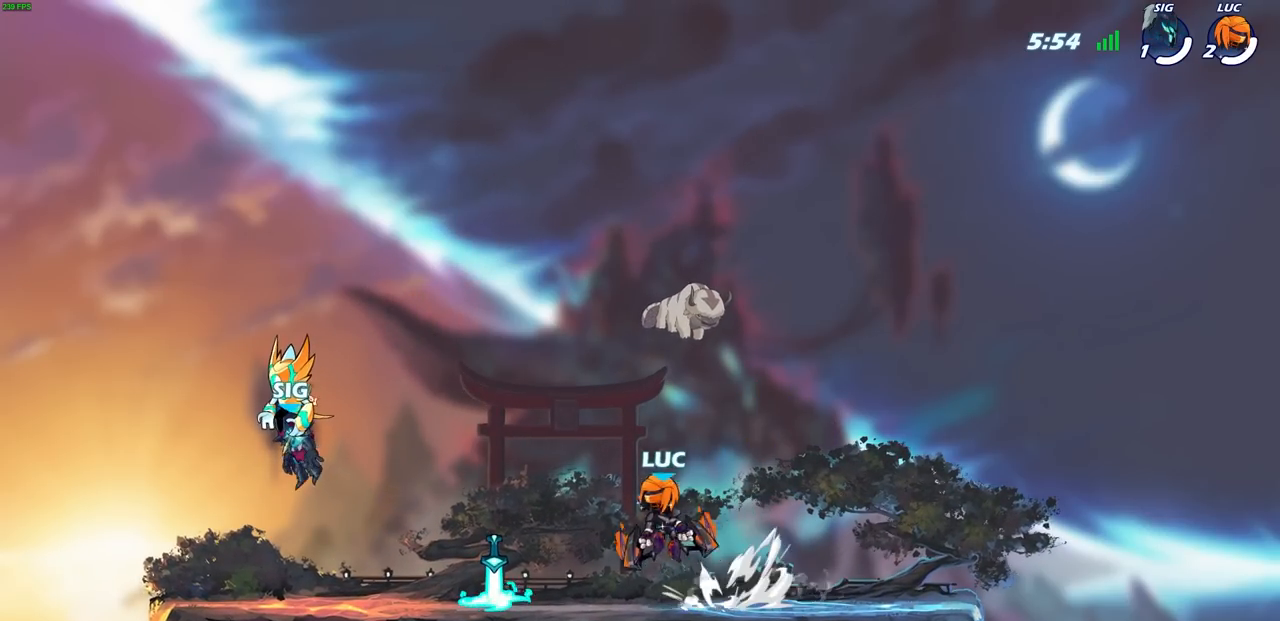
{"buttons": [], "left_stick": "center", "right_stick": "center", "events": [[117, "CROSS", "up"], [117, "SQUARE", "up"], [167, "R2", "up"], [167, "left_stick", "center"]]}
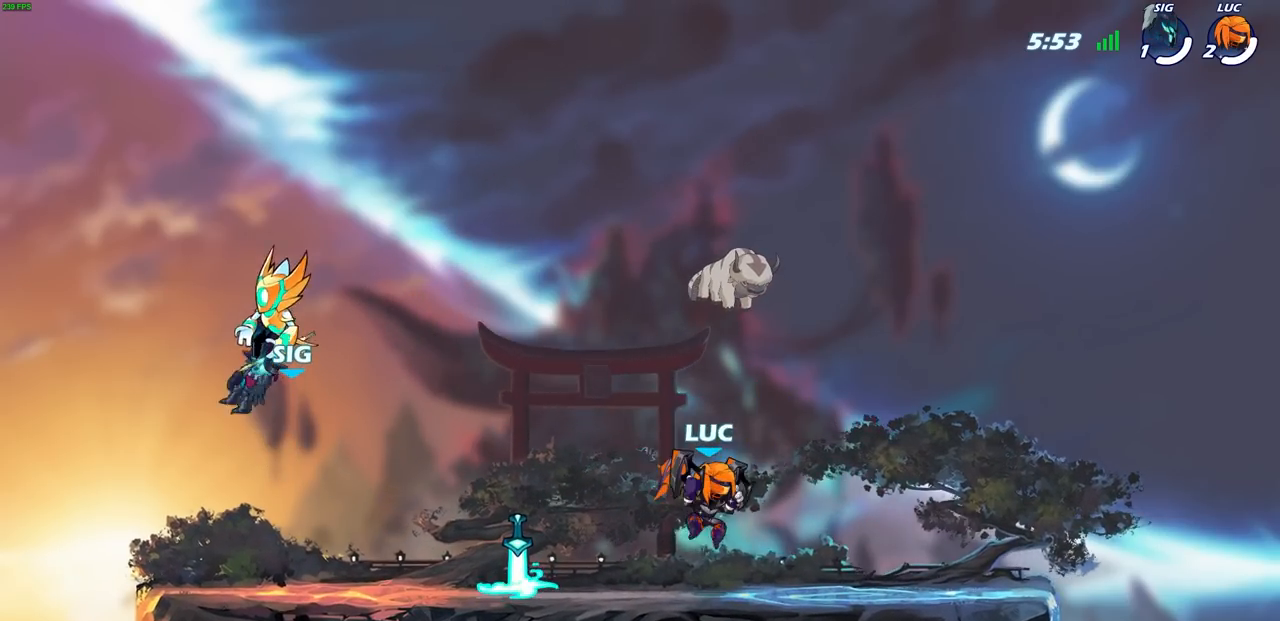
{"buttons": [], "left_stick": "left", "right_stick": "center", "events": [[50, "left_stick", "right"], [483, "left_stick", "left"]]}
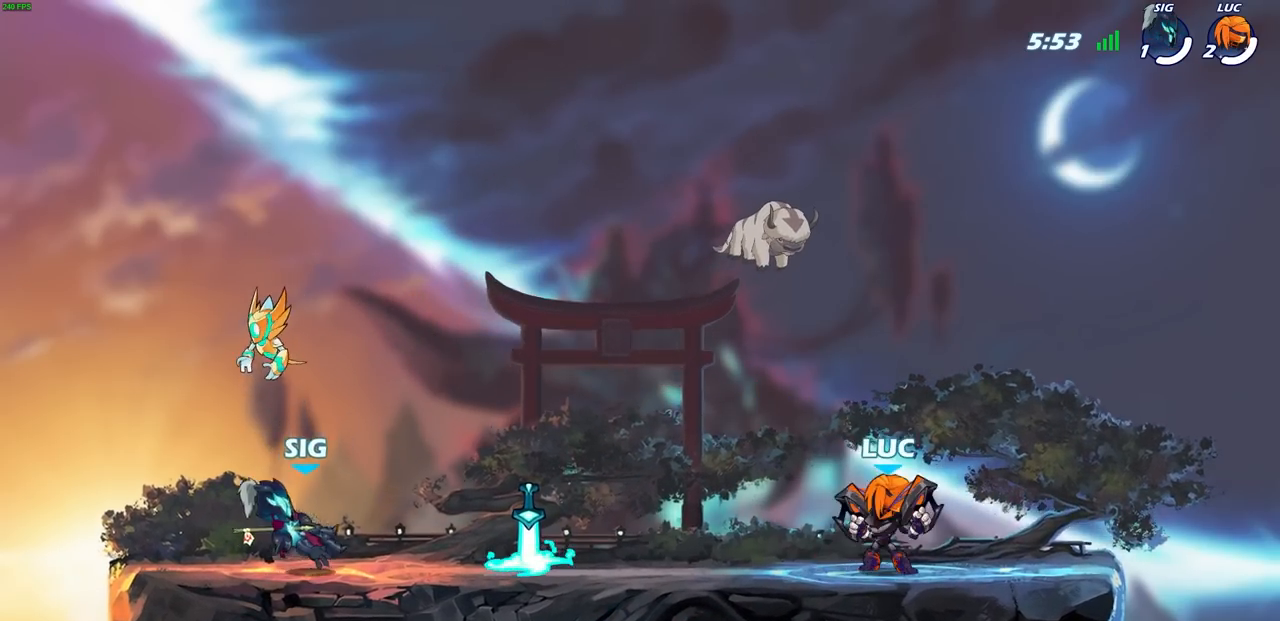
{"buttons": [], "left_stick": "center", "right_stick": "center", "events": [[283, "SQUARE", "down"], [383, "SQUARE", "up"], [400, "left_stick", "center"]]}
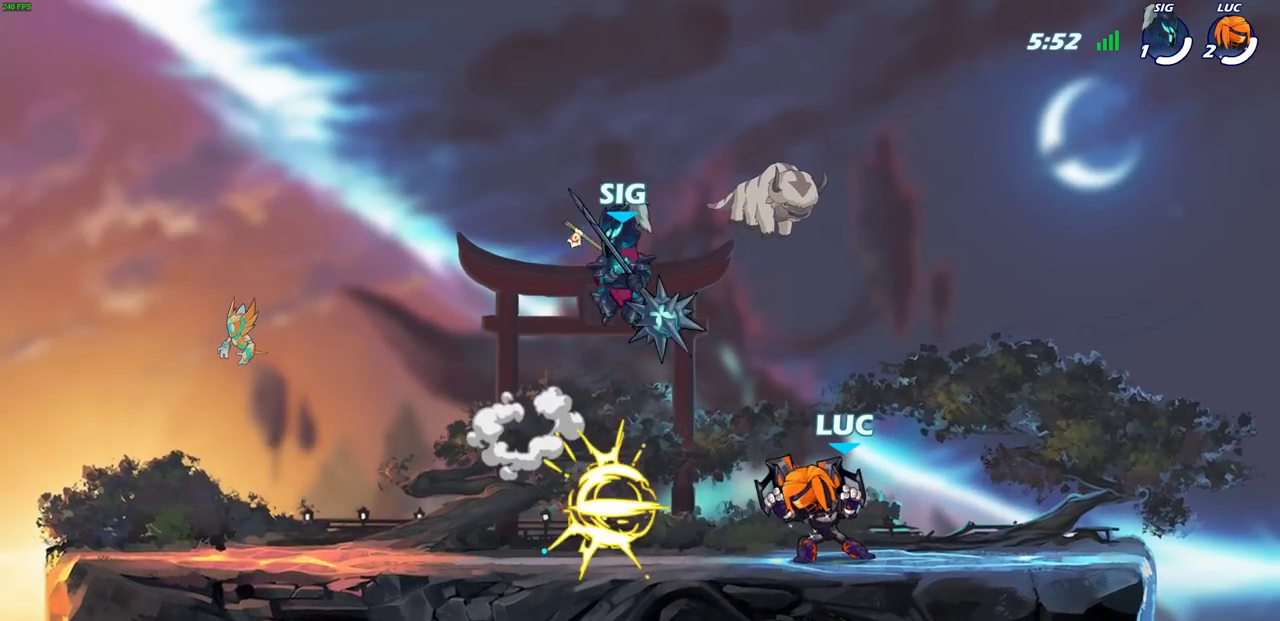
{"buttons": ["R1", "R2"], "left_stick": "center", "right_stick": "center", "events": [[383, "R2", "down"], [433, "R1", "down"]]}
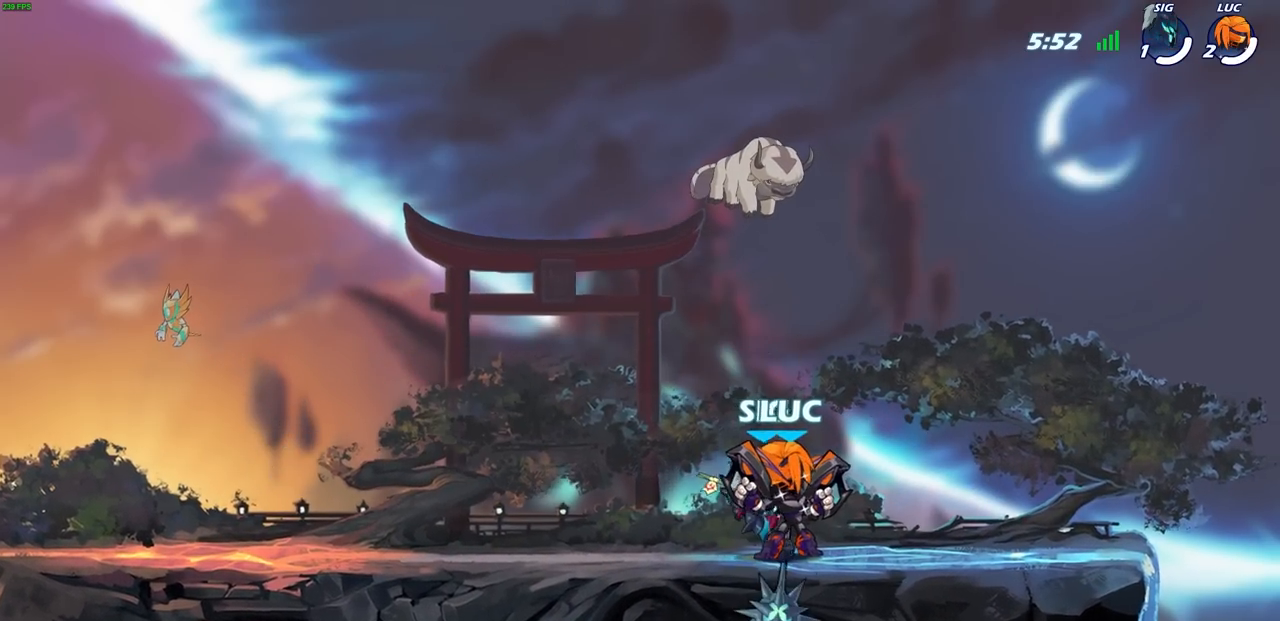
{"buttons": [], "left_stick": "center", "right_stick": "center", "events": [[117, "R1", "up"], [150, "left_stick", "right"], [233, "left_stick", "down-left"], [250, "R2", "up"], [267, "SQUARE", "down"], [367, "SQUARE", "up"], [383, "left_stick", "center"]]}
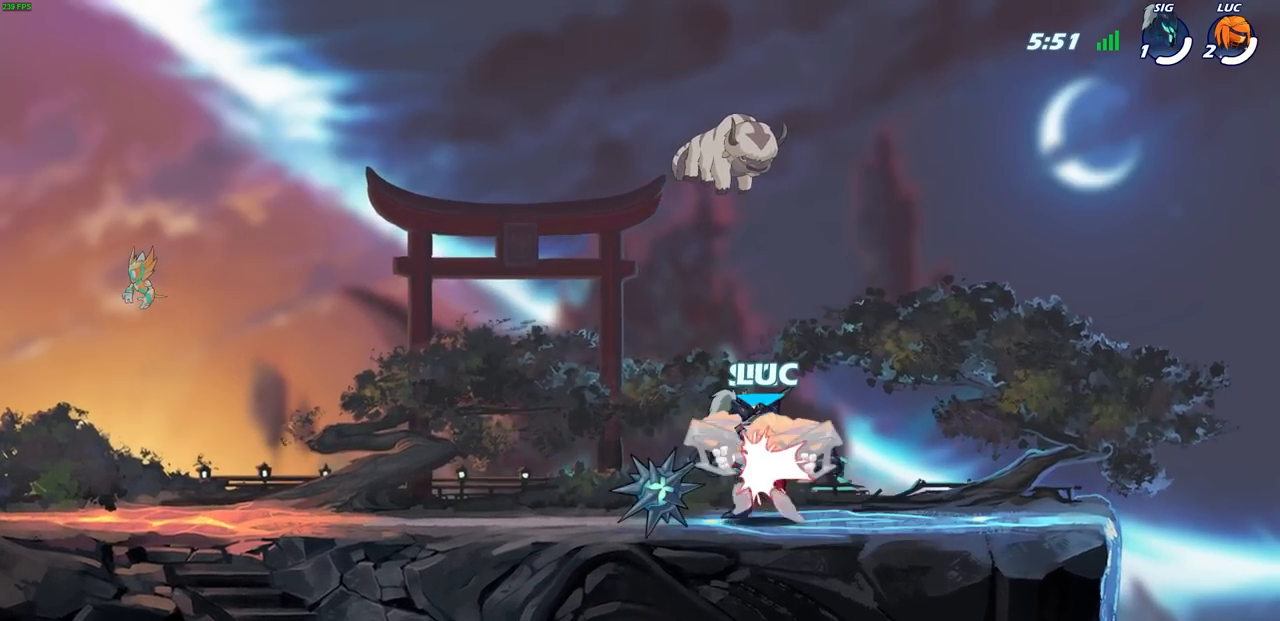
{"buttons": [], "left_stick": "center", "right_stick": "center", "events": []}
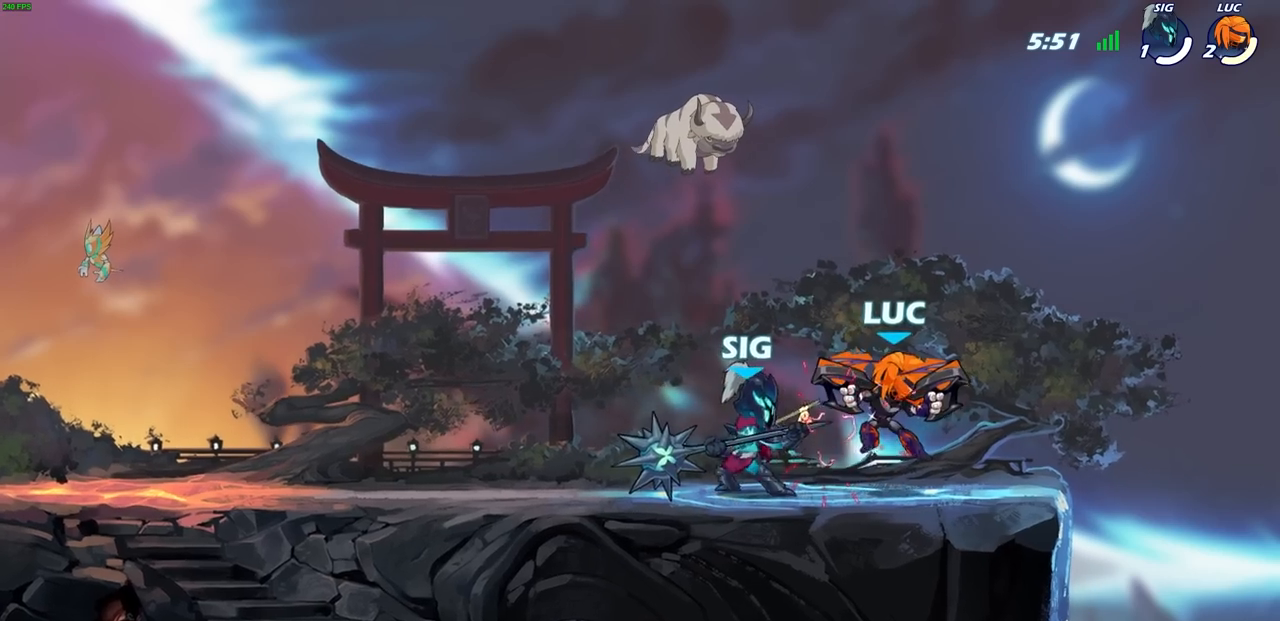
{"buttons": [], "left_stick": "right", "right_stick": "center", "events": [[400, "left_stick", "right"]]}
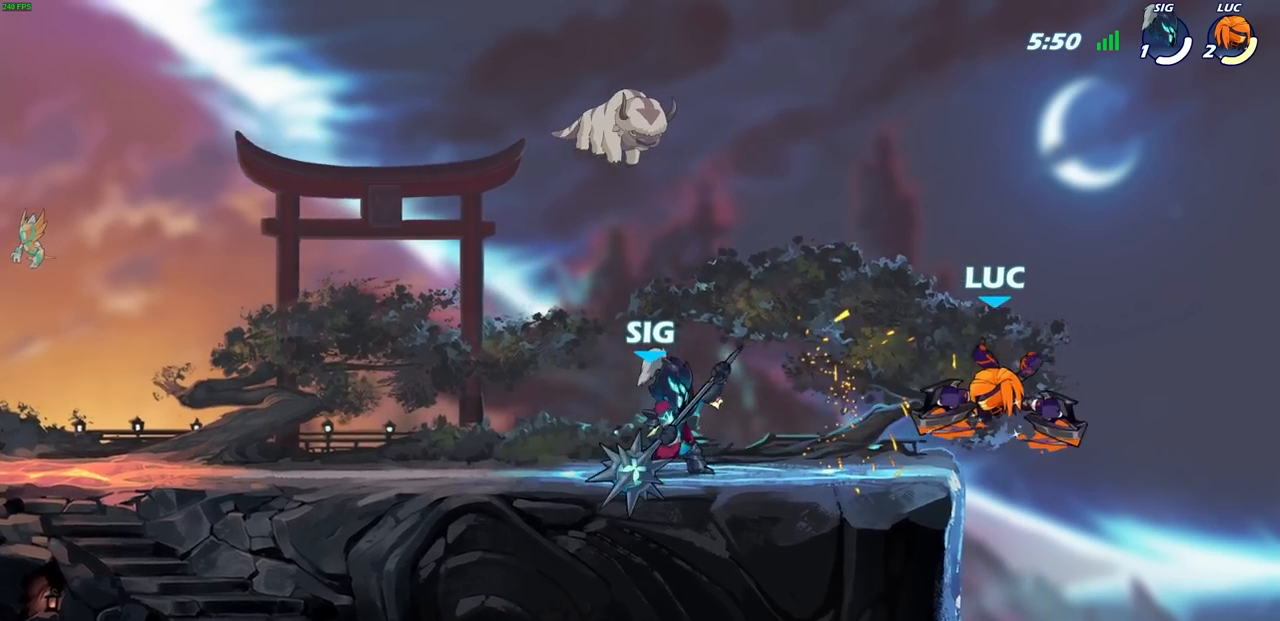
{"buttons": ["R2"], "left_stick": "up-left", "right_stick": "center", "events": [[100, "left_stick", "up-right"], [200, "R2", "down"], [217, "CROSS", "down"], [250, "CROSS", "up"], [417, "left_stick", "up-left"]]}
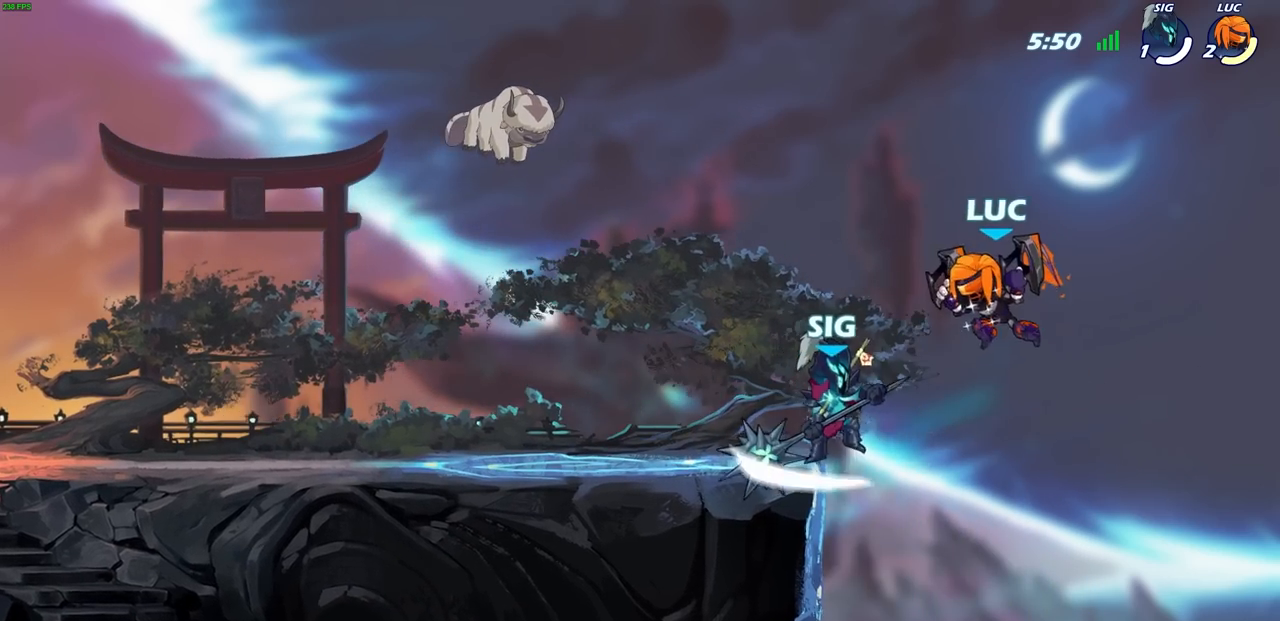
{"buttons": [], "left_stick": "up", "right_stick": "center", "events": [[33, "R2", "up"], [50, "left_stick", "down-left"], [167, "SQUARE", "down"], [167, "left_stick", "up-right"], [217, "left_stick", "right"], [250, "SQUARE", "up"], [500, "left_stick", "up"]]}
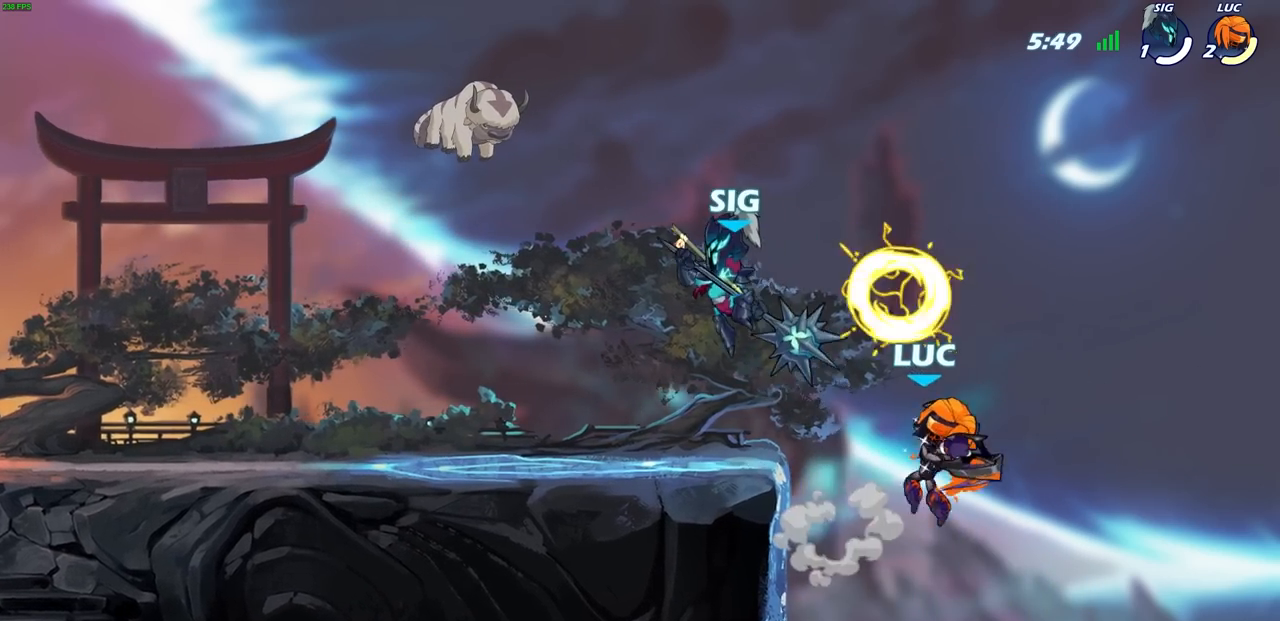
{"buttons": [], "left_stick": "left", "right_stick": "center", "events": [[17, "left_stick", "up-left"], [117, "left_stick", "center"], [183, "left_stick", "left"], [300, "CROSS", "down"], [467, "CROSS", "up"]]}
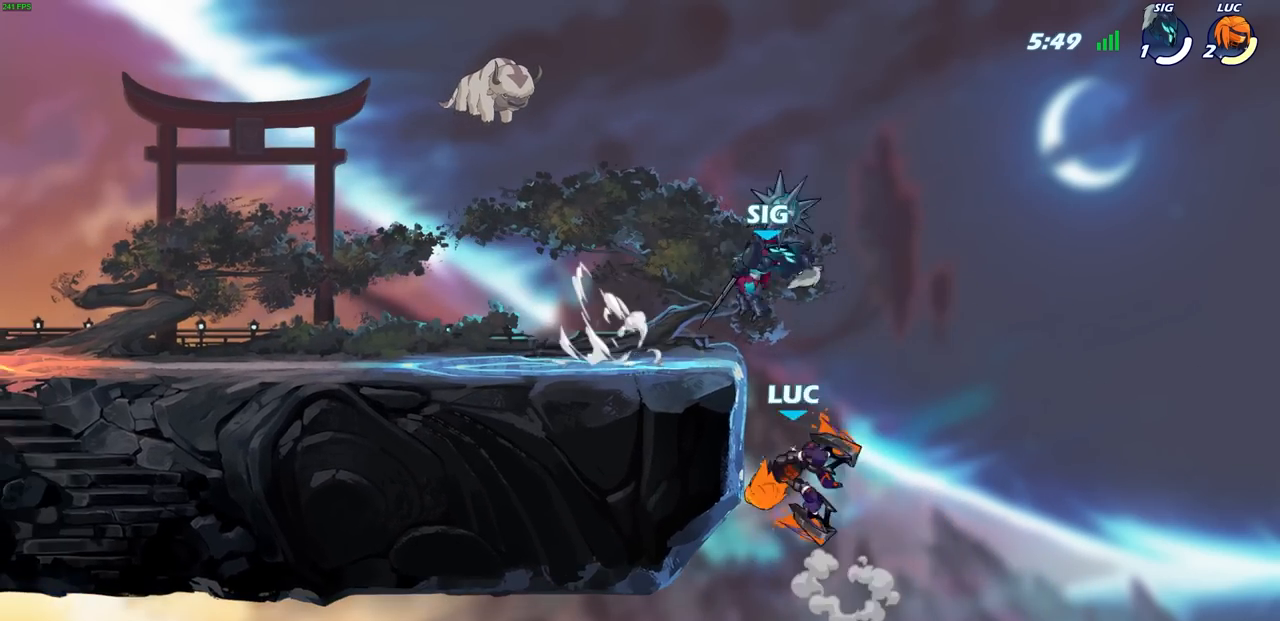
{"buttons": [], "left_stick": "left", "right_stick": "center", "events": [[117, "left_stick", "up-right"], [183, "CROSS", "down"], [317, "left_stick", "up-left"], [350, "CROSS", "up"], [417, "left_stick", "left"]]}
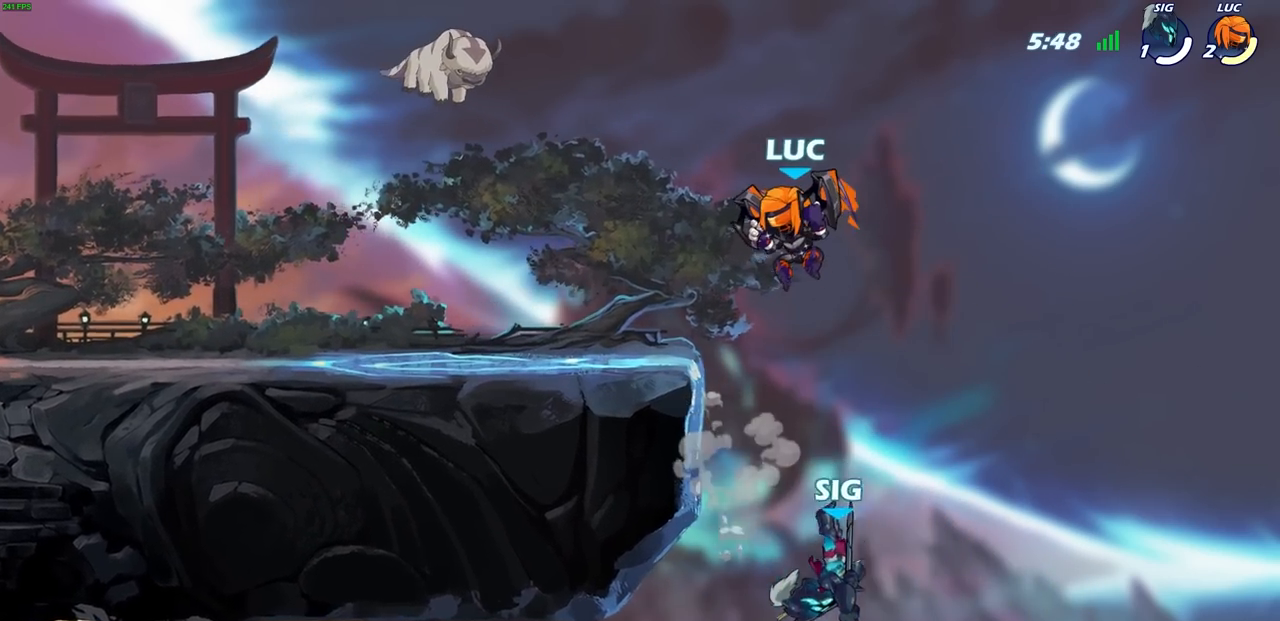
{"buttons": [], "left_stick": "right", "right_stick": "center", "events": [[167, "left_stick", "down-left"], [367, "left_stick", "right"]]}
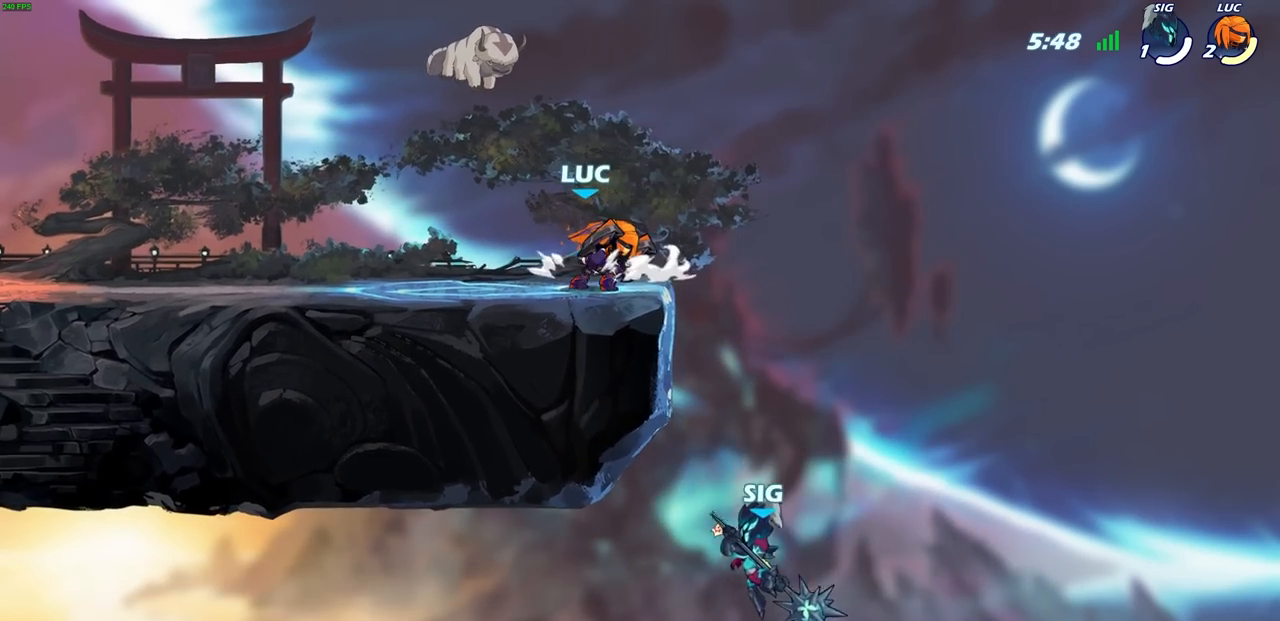
{"buttons": ["CIRCLE"], "left_stick": "center", "right_stick": "center", "events": [[83, "left_stick", "center"], [150, "left_stick", "down"], [217, "CIRCLE", "down"], [333, "left_stick", "center"]]}
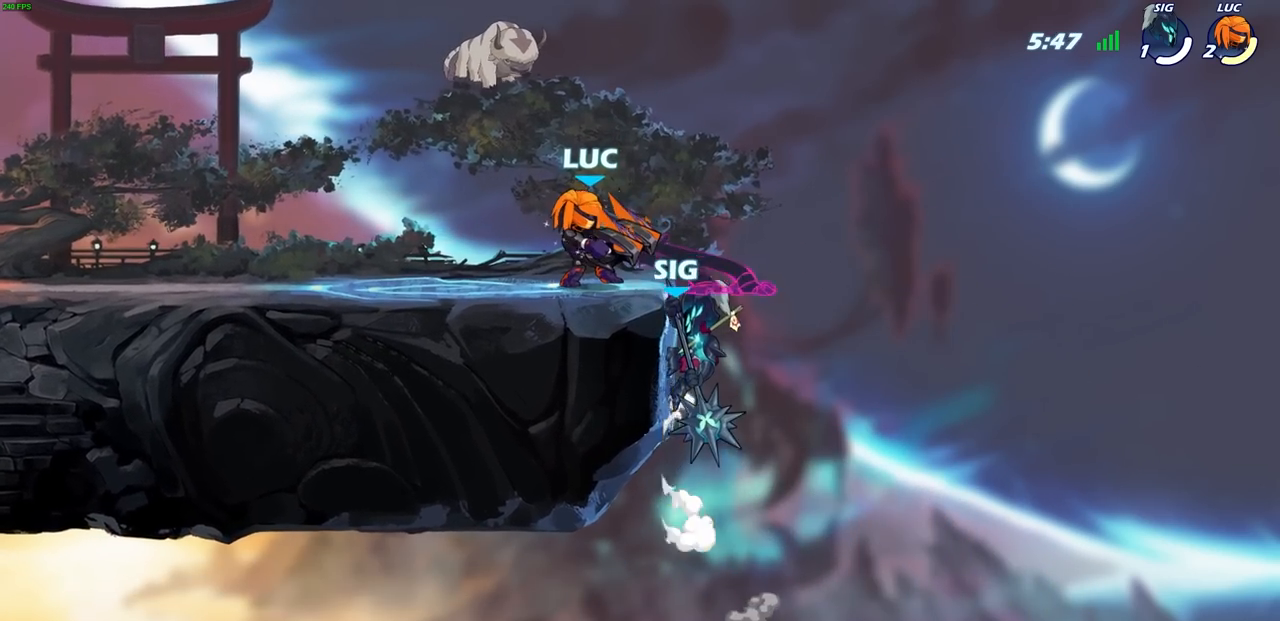
{"buttons": ["CIRCLE"], "left_stick": "center", "right_stick": "center", "events": []}
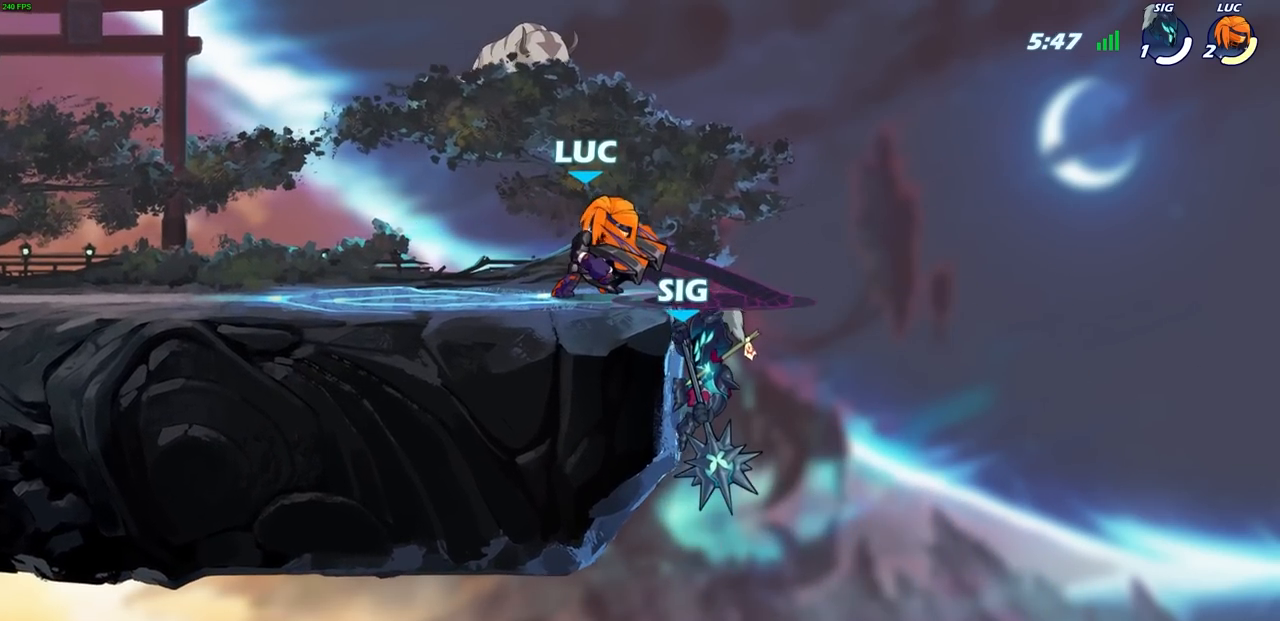
{"buttons": ["CIRCLE"], "left_stick": "center", "right_stick": "center", "events": []}
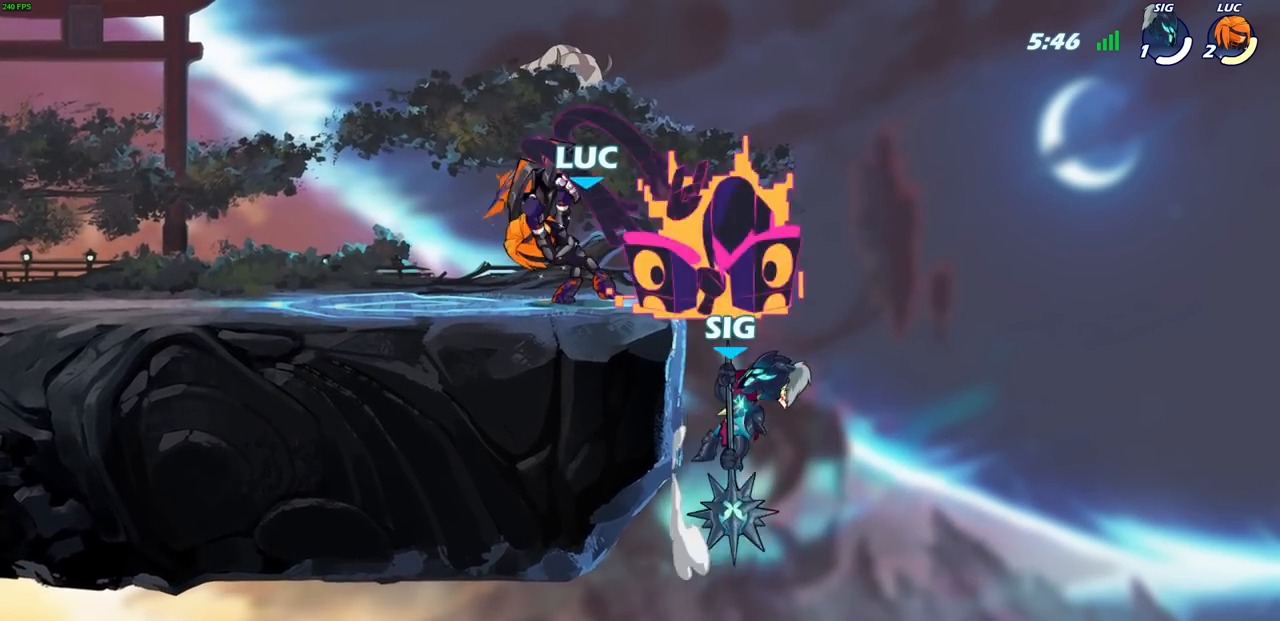
{"buttons": [], "left_stick": "center", "right_stick": "center", "events": [[383, "CIRCLE", "up"]]}
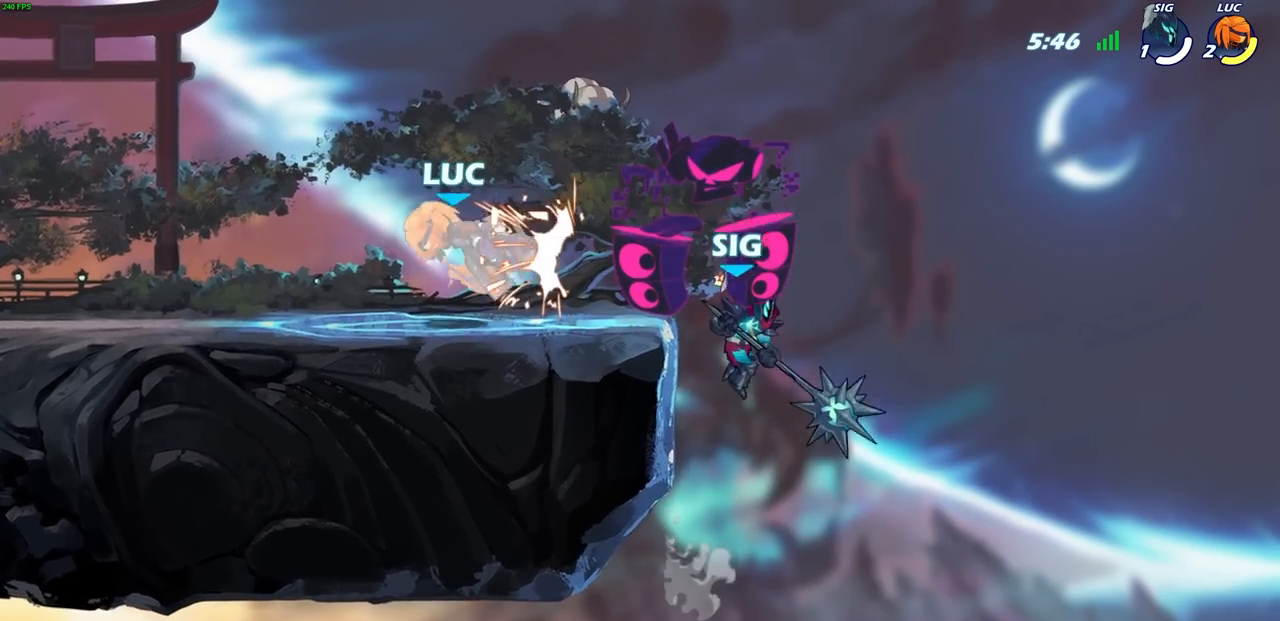
{"buttons": [], "left_stick": "center", "right_stick": "center", "events": [[233, "left_stick", "right"], [317, "R2", "down"], [333, "left_stick", "down"], [350, "SQUARE", "down"], [417, "left_stick", "center"], [450, "R2", "up"], [450, "SQUARE", "up"]]}